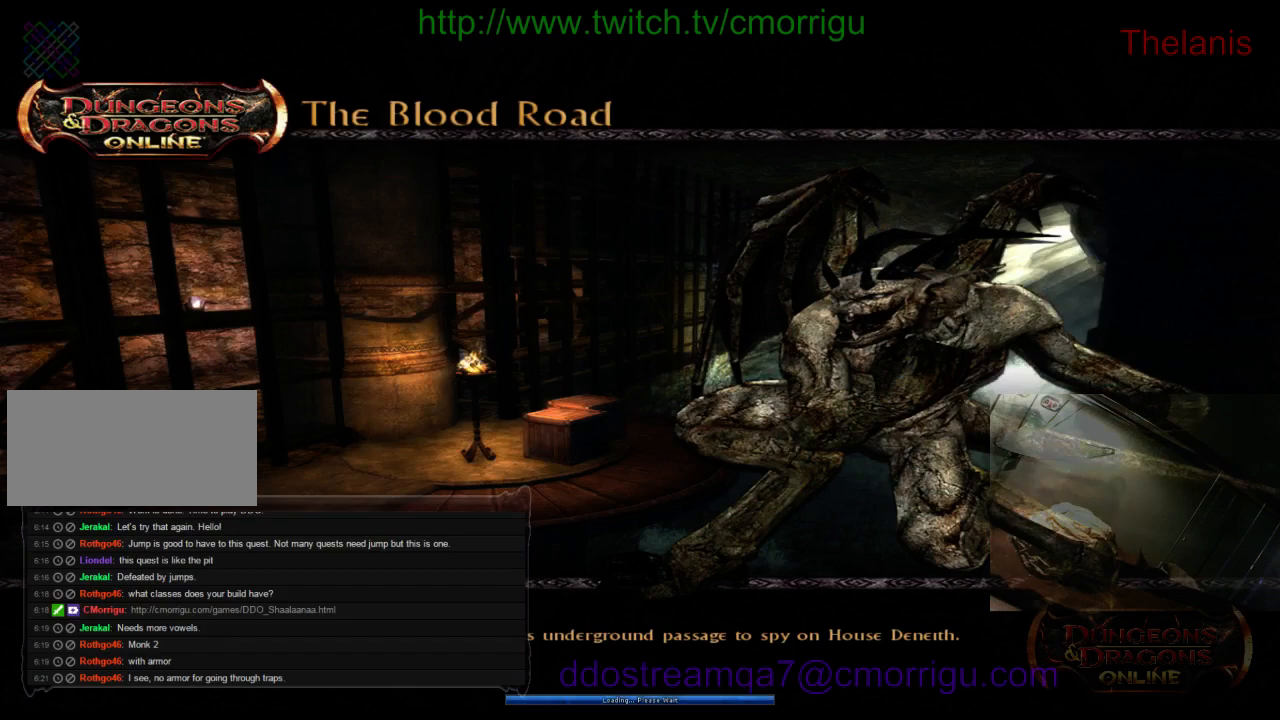
Gameplay with keyboard; each line is a JSON object with the keys held at the frame after it. "events" lists presses ("down") and releases ("up") of ".", "/", "0", "1", "2", "3", "4", "5", "6", "7", "8", "9", "a", "b", "backslash", "backspace", "c", "caps_lock", "comma", "ctrl_l", "ctrl_r", "d", "e", "equals", "escape", "f", "f1", "f10", "f11", "f12", "f2", "f3", "f4", "f5", "f6", "f7", "f8", "f9", "g", "h", "i", "j", "k", "l", "lbracket", "m", "minus", "n", "o", "p", "q", "quote", "r", "rbracket", "return", "s", "semicolon", "shift_l", "shift_r", "space", "t", "tab", "tilde", "u", "v", "w", "x", "y" and "z" between this image and that frame as [ms after this image, input, new state], when the widget could be followed in between. No other keys are recorded. Mouse input is not recorded.
{"keys": [], "events": []}
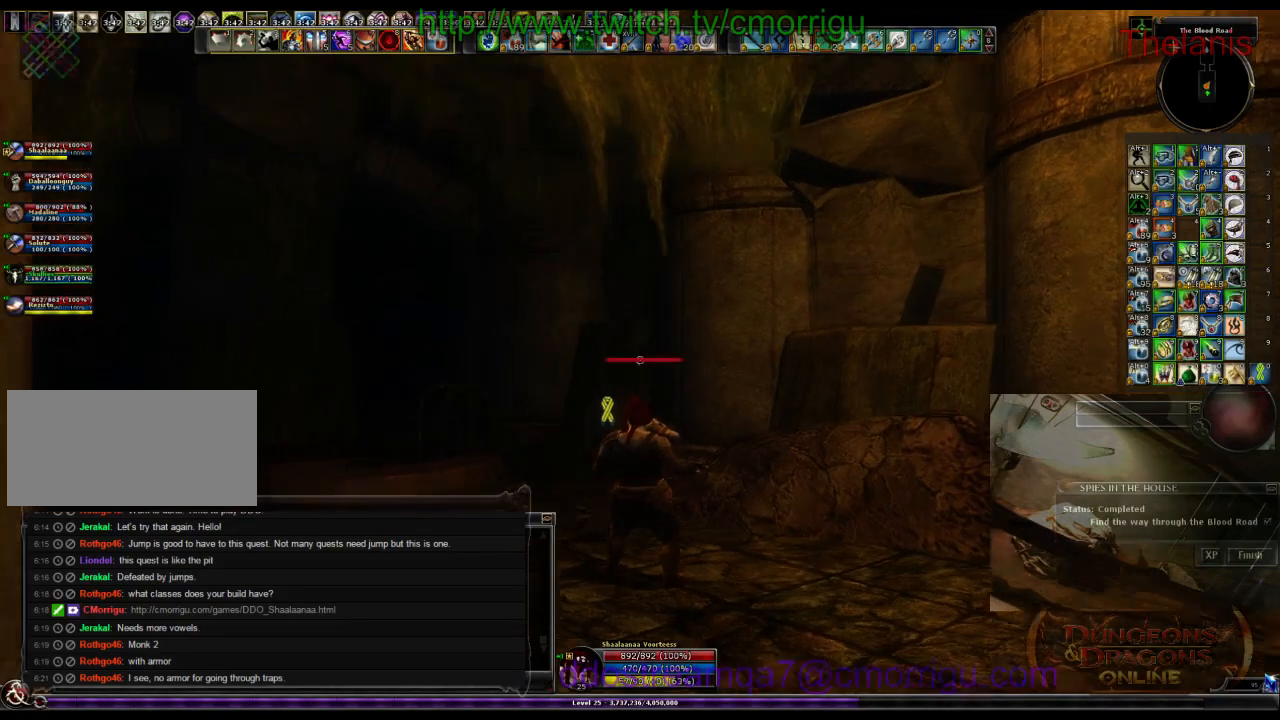
{"keys": [], "events": []}
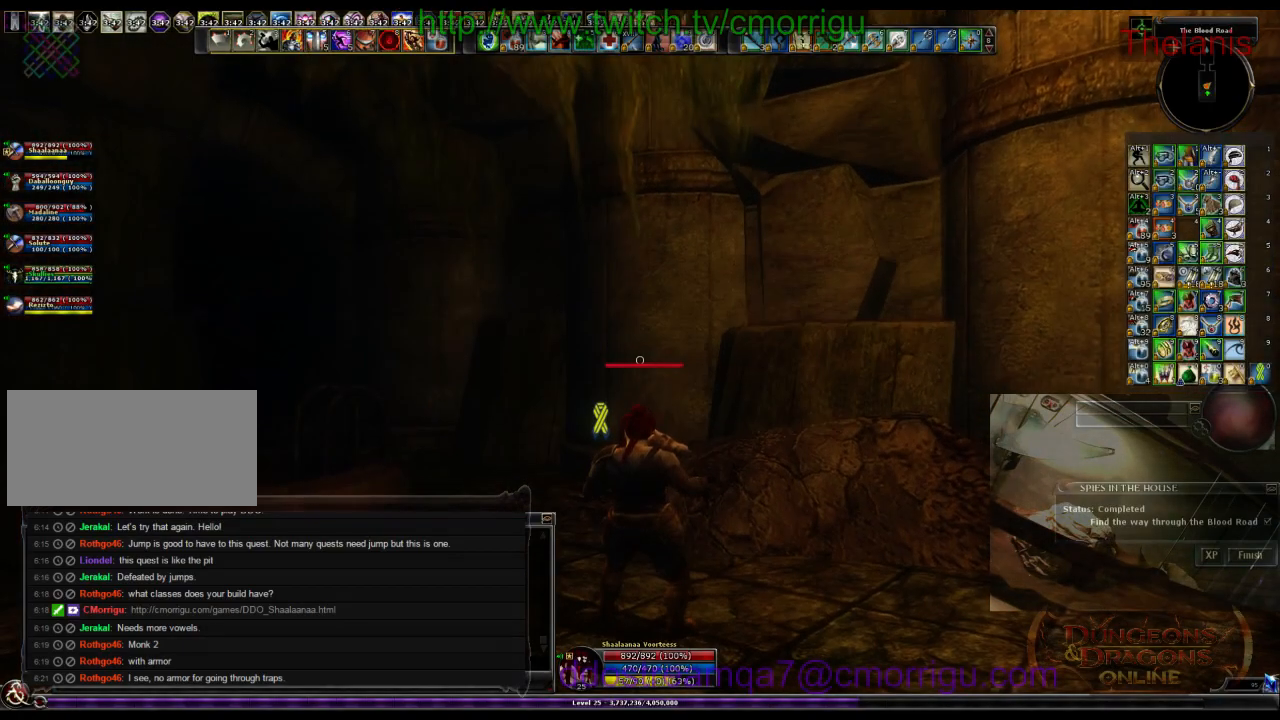
{"keys": ["w"], "events": [[500, "w", "down"]]}
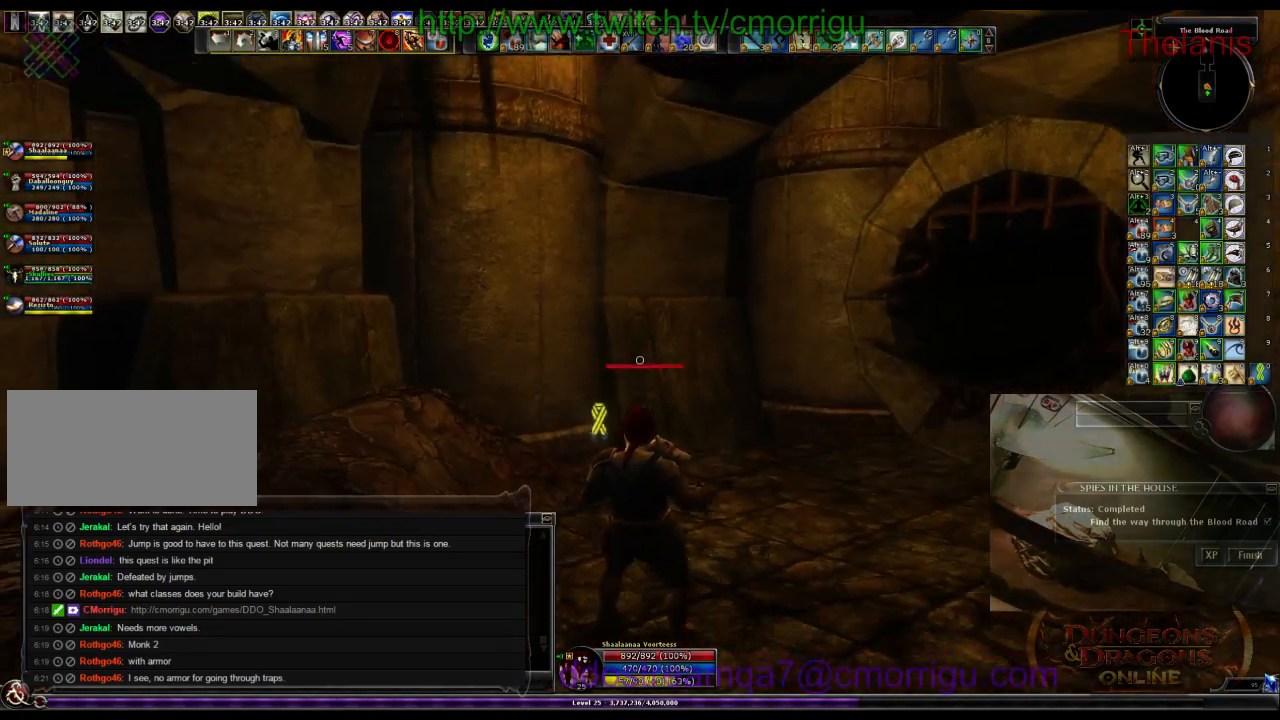
{"keys": ["w"], "events": []}